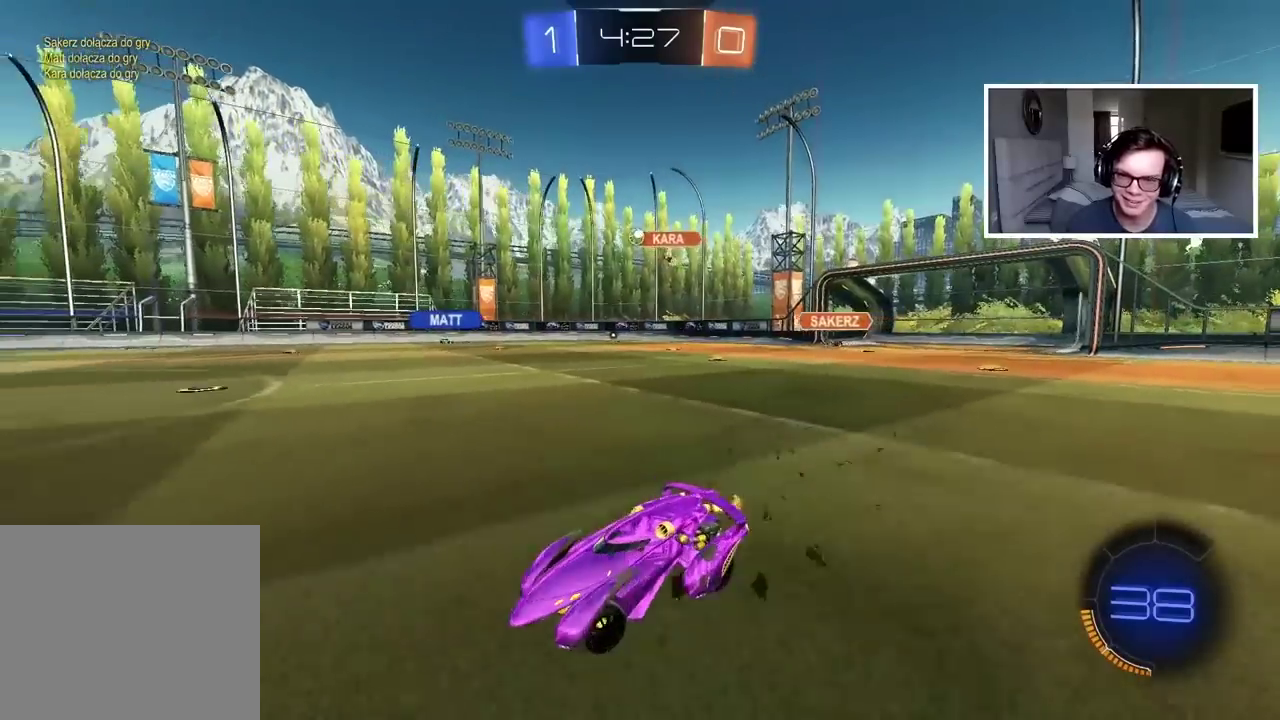
Gameplay with a controller (PlayStation layout); each line is a JSON object with the inputs held at the frame after it. "events" lists button and stick changes between this image and that frame as [ms after this image, input, new state], when the widget could be followed in between.
{"buttons": ["CROSS", "R2"], "left_stick": "up", "right_stick": "center", "events": [[217, "left_stick", "up-right"], [267, "left_stick", "up"], [283, "CROSS", "down"], [367, "CROSS", "up"], [417, "CROSS", "down"]]}
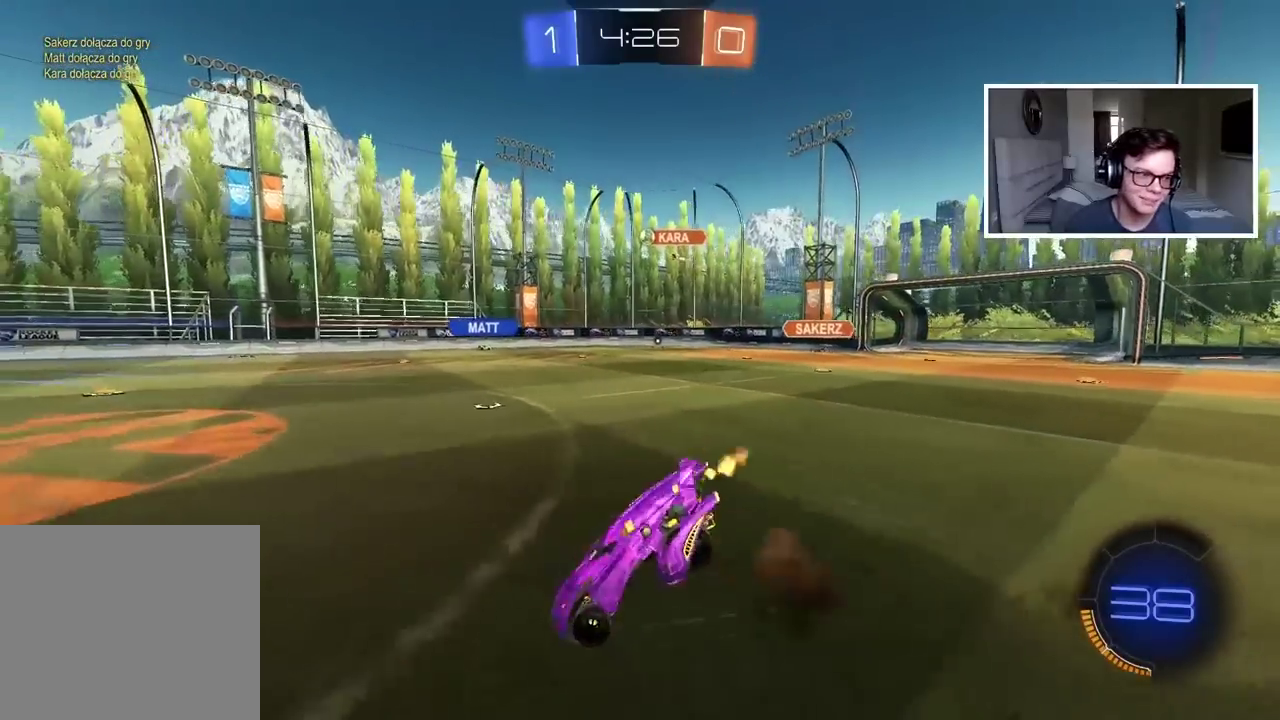
{"buttons": ["R2"], "left_stick": "up", "right_stick": "center", "events": [[50, "CROSS", "up"]]}
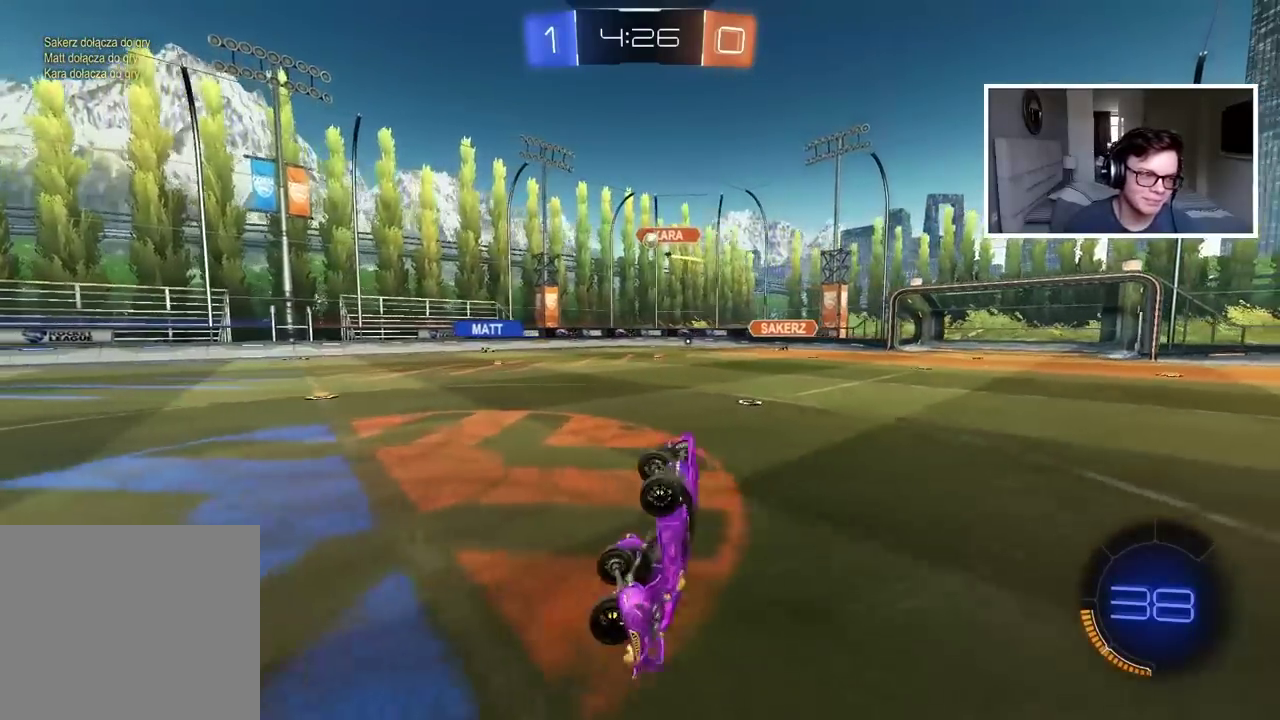
{"buttons": ["R2"], "left_stick": "center", "right_stick": "center", "events": [[100, "left_stick", "center"]]}
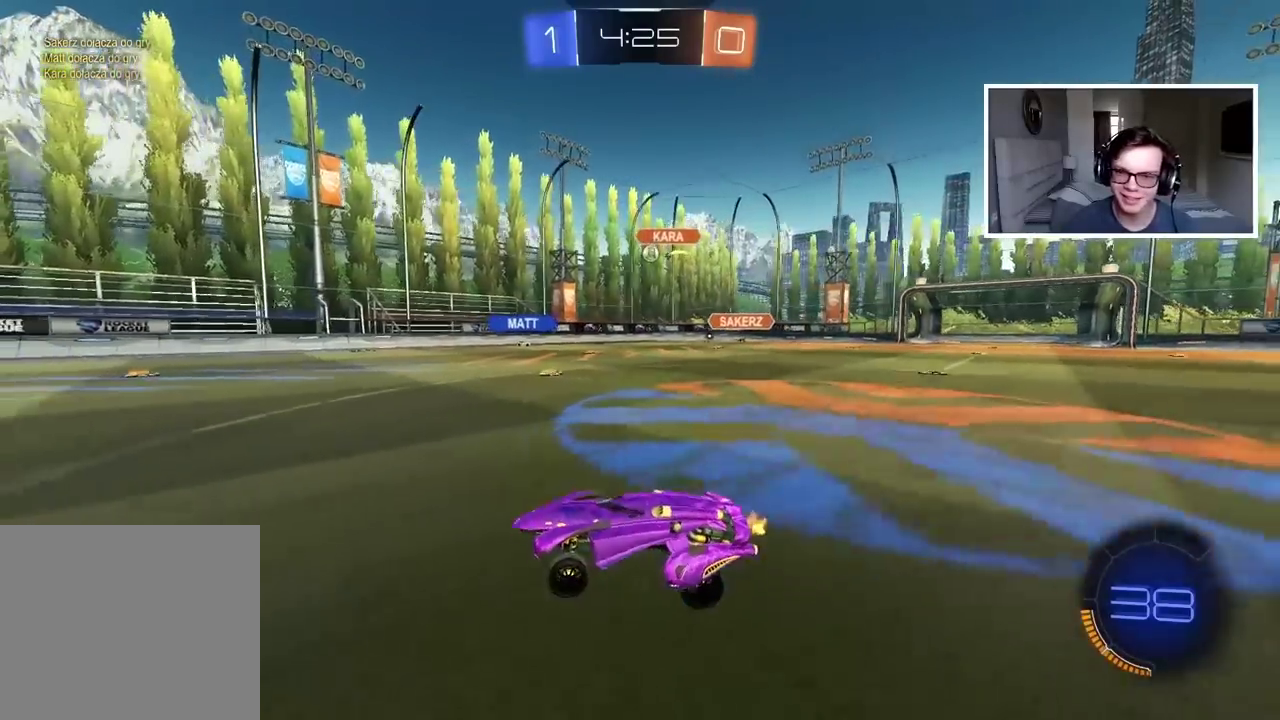
{"buttons": ["R2"], "left_stick": "center", "right_stick": "center", "events": [[233, "left_stick", "right"], [483, "left_stick", "center"]]}
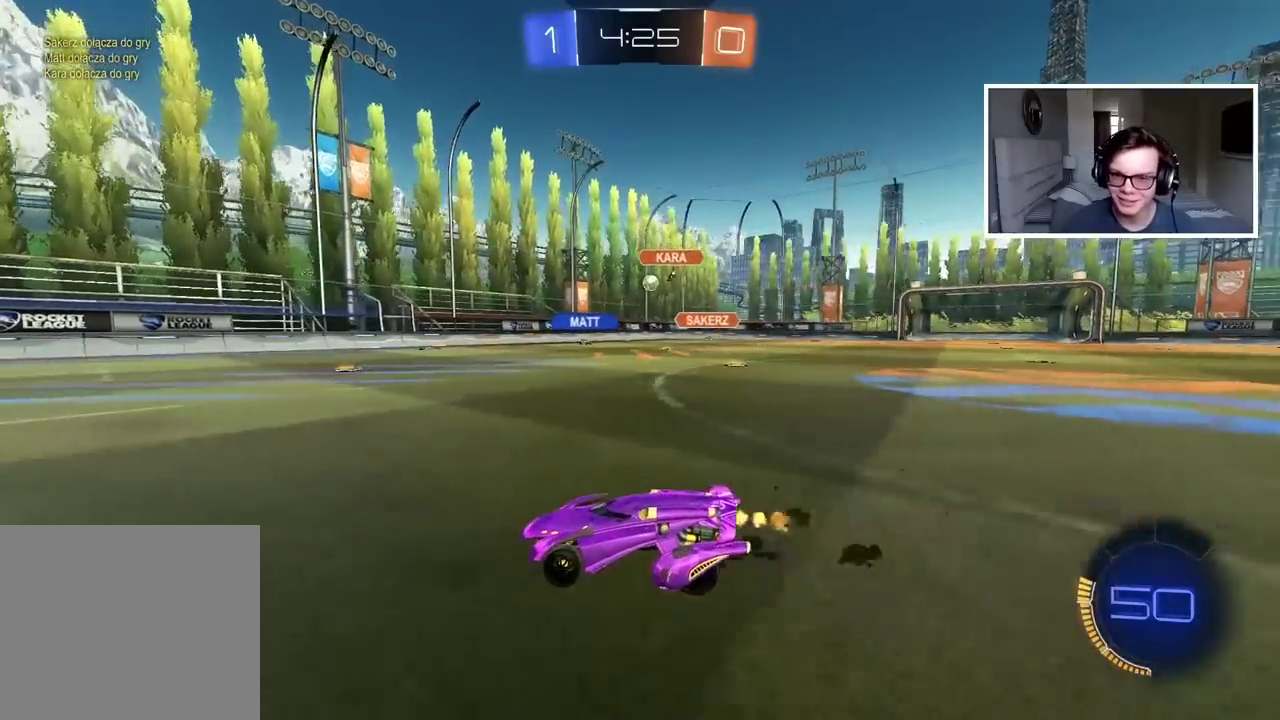
{"buttons": ["R2"], "left_stick": "center", "right_stick": "center", "events": []}
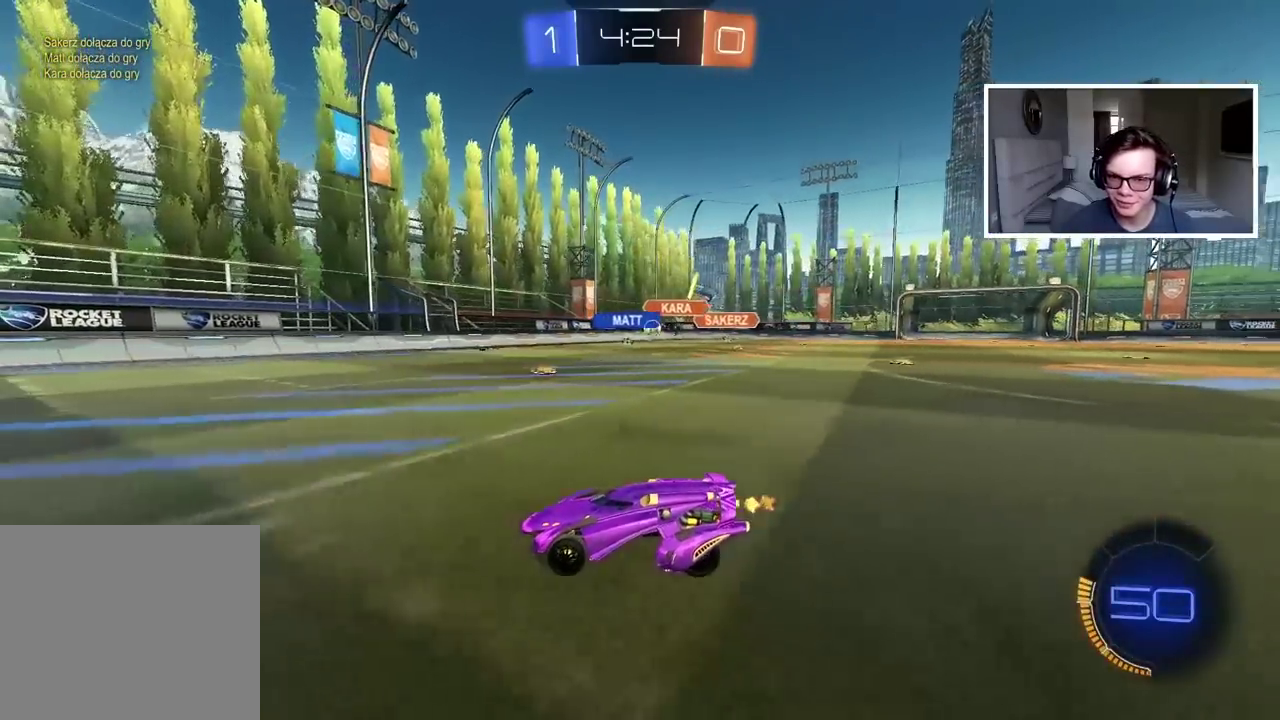
{"buttons": ["R2"], "left_stick": "center", "right_stick": "center", "events": []}
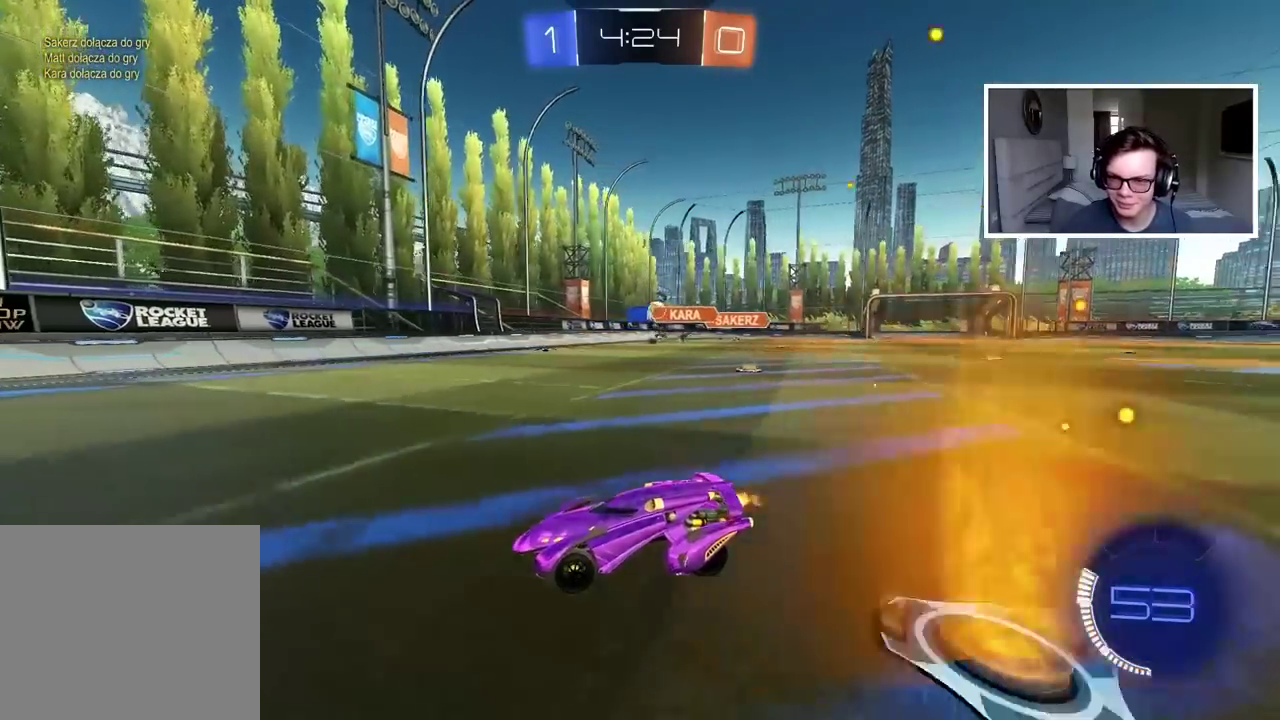
{"buttons": ["CIRCLE", "R2"], "left_stick": "center", "right_stick": "center", "events": [[200, "CIRCLE", "down"], [233, "TRIANGLE", "down"], [300, "left_stick", "left"], [383, "TRIANGLE", "up"], [467, "left_stick", "center"]]}
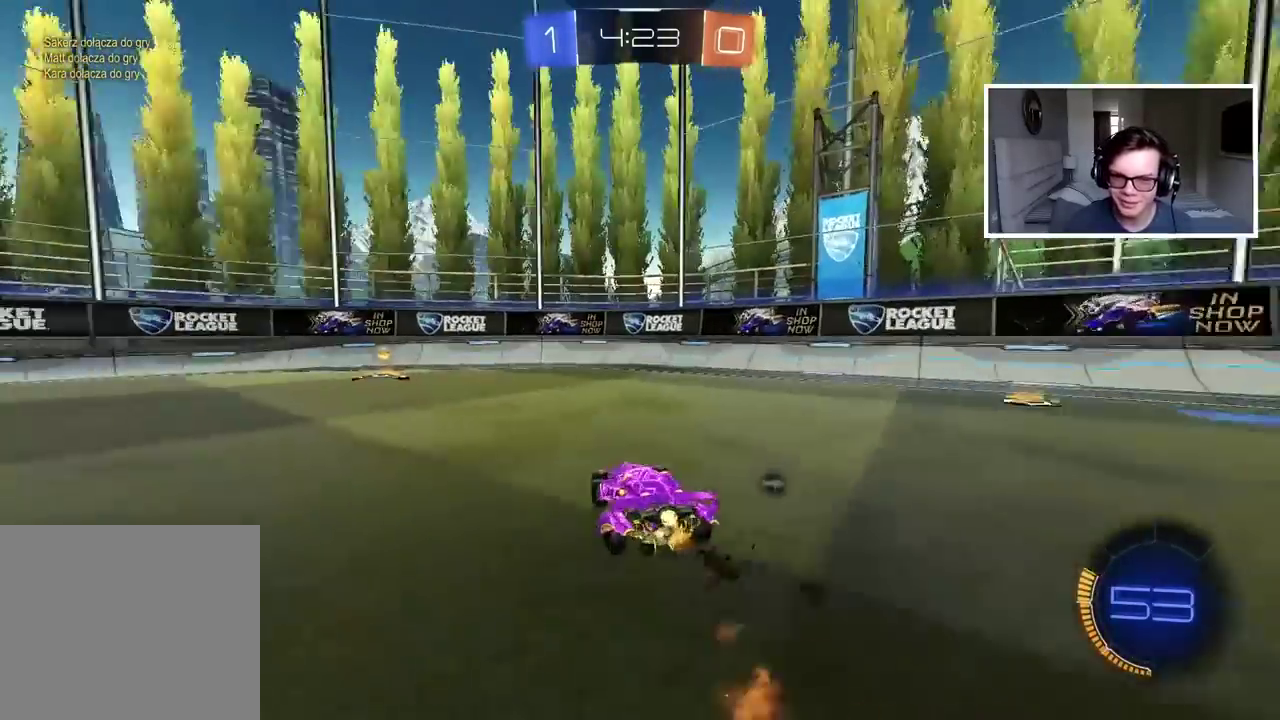
{"buttons": ["R2"], "left_stick": "left", "right_stick": "center", "events": [[117, "left_stick", "left"], [150, "TRIANGLE", "down"], [267, "TRIANGLE", "up"], [333, "CIRCLE", "up"], [333, "L1", "down"], [500, "L1", "up"]]}
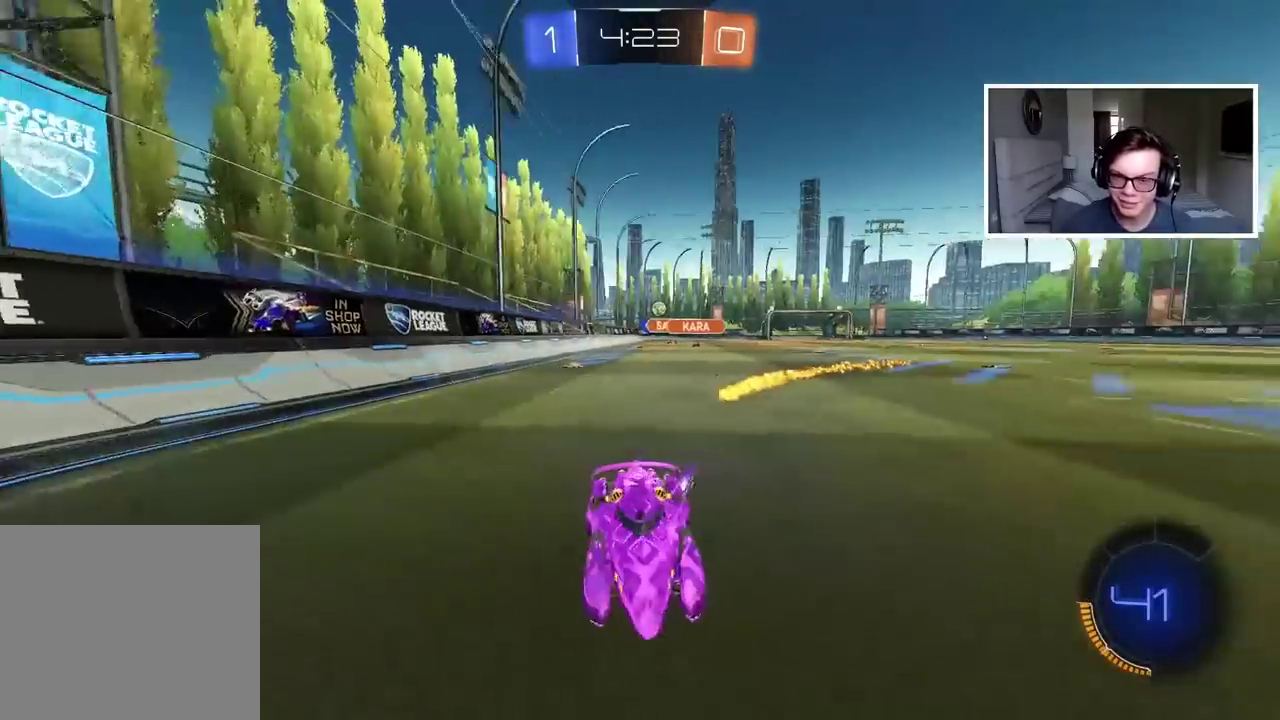
{"buttons": ["L2"], "left_stick": "center", "right_stick": "center", "events": [[150, "left_stick", "center"], [383, "L2", "down"], [417, "R2", "up"]]}
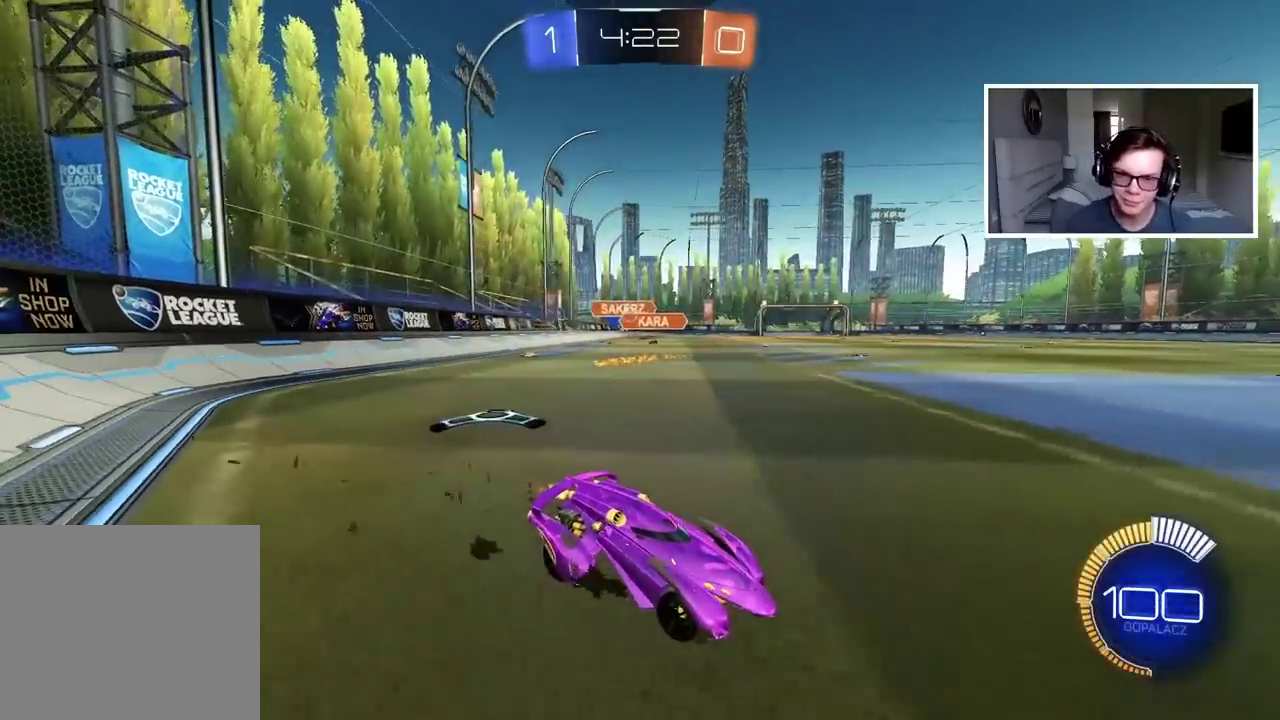
{"buttons": ["R2"], "left_stick": "left", "right_stick": "center", "events": [[100, "L2", "up"], [150, "left_stick", "left"], [317, "R2", "down"], [350, "left_stick", "center"], [417, "left_stick", "left"]]}
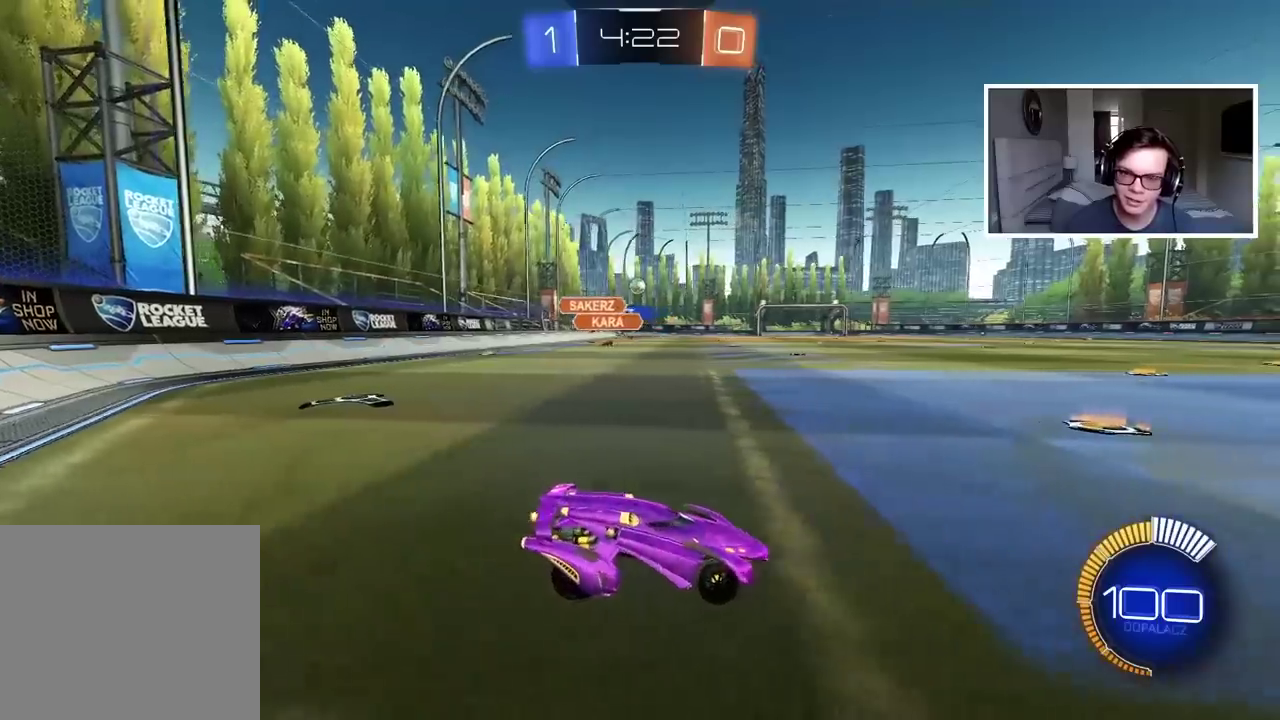
{"buttons": ["CIRCLE", "R2"], "left_stick": "left", "right_stick": "center", "events": [[67, "R2", "up"], [300, "R2", "down"], [483, "CIRCLE", "down"]]}
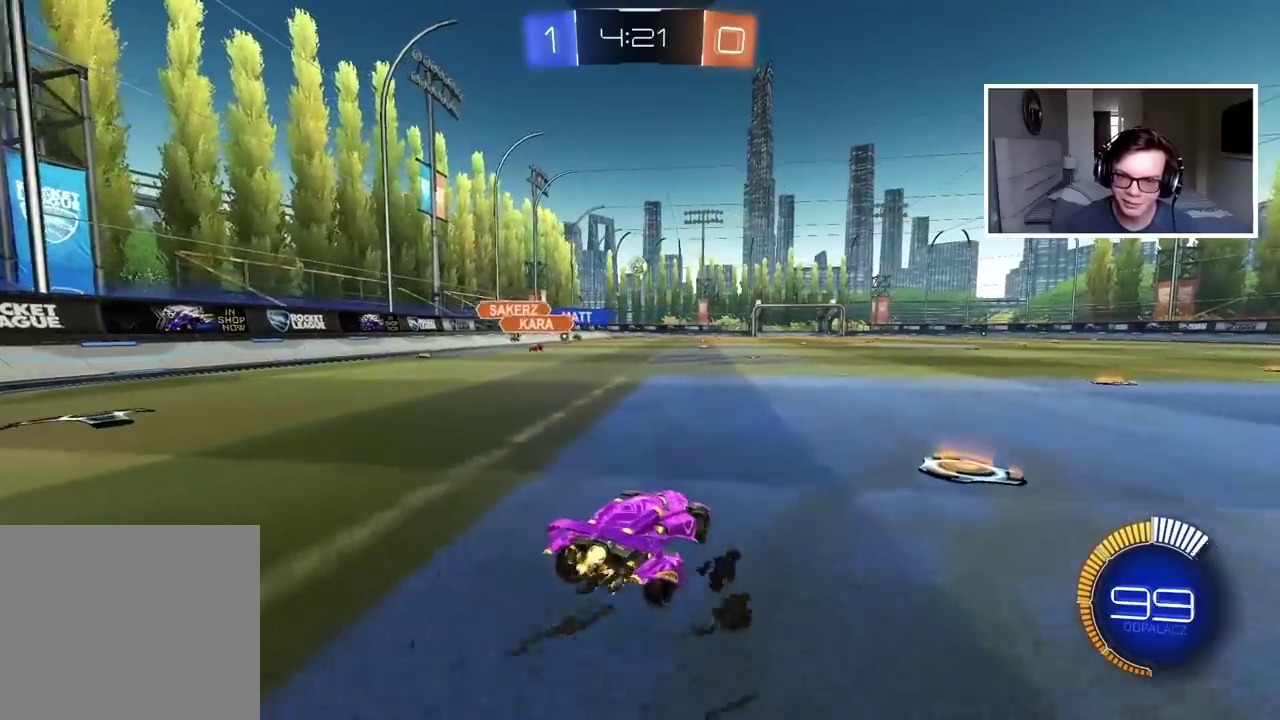
{"buttons": ["CIRCLE", "R2"], "left_stick": "center", "right_stick": "center", "events": [[67, "left_stick", "center"]]}
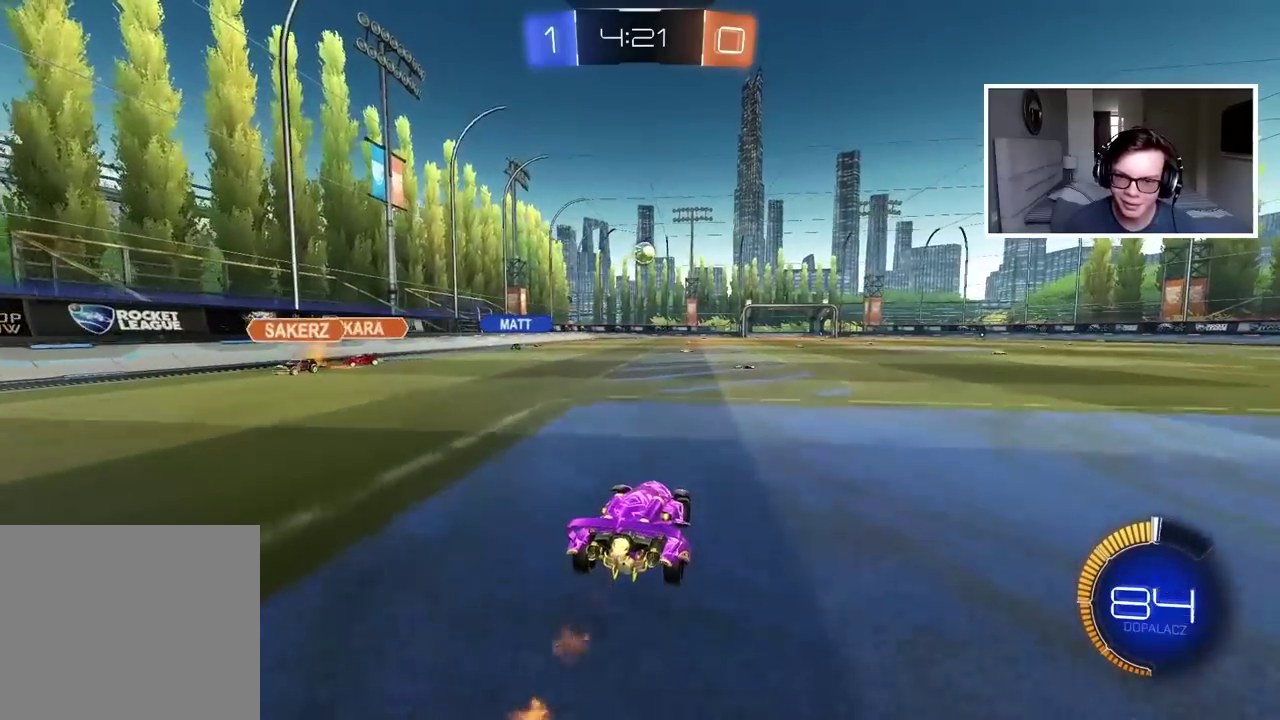
{"buttons": ["R2"], "left_stick": "center", "right_stick": "center", "events": [[150, "left_stick", "right"], [200, "CIRCLE", "up"], [200, "left_stick", "center"]]}
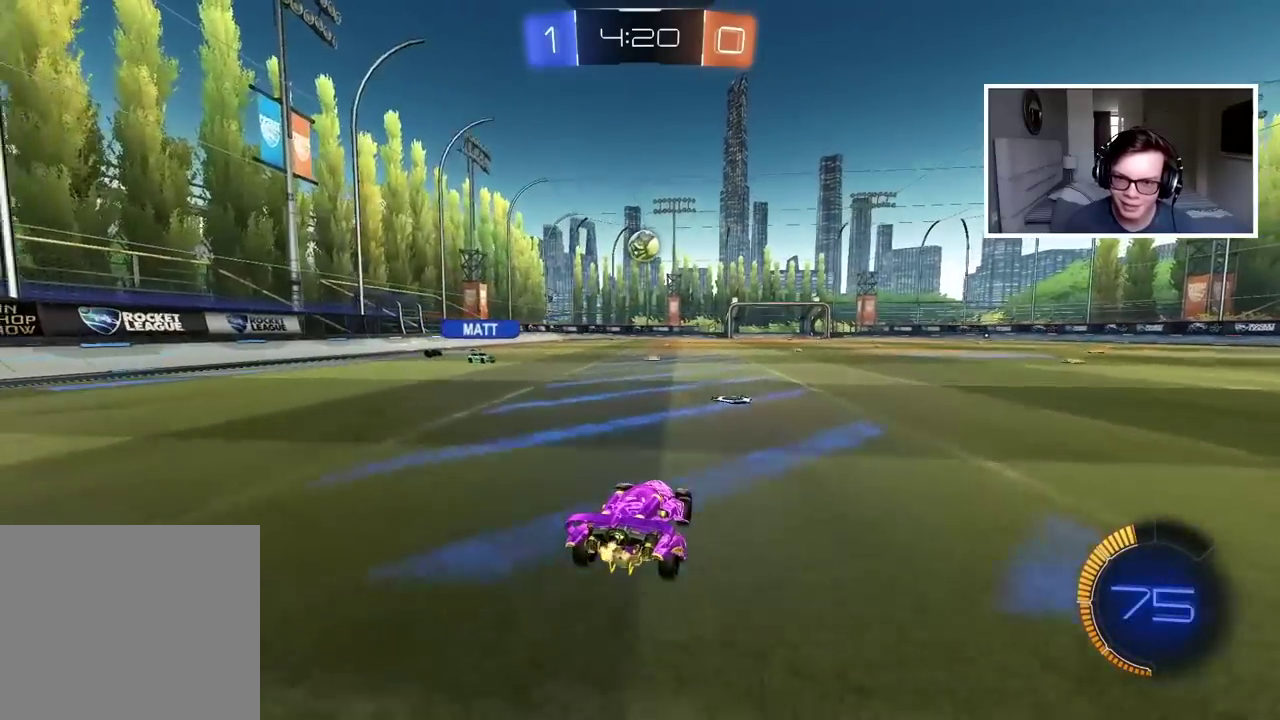
{"buttons": ["R2"], "left_stick": "center", "right_stick": "center", "events": [[33, "CIRCLE", "down"], [400, "CIRCLE", "up"]]}
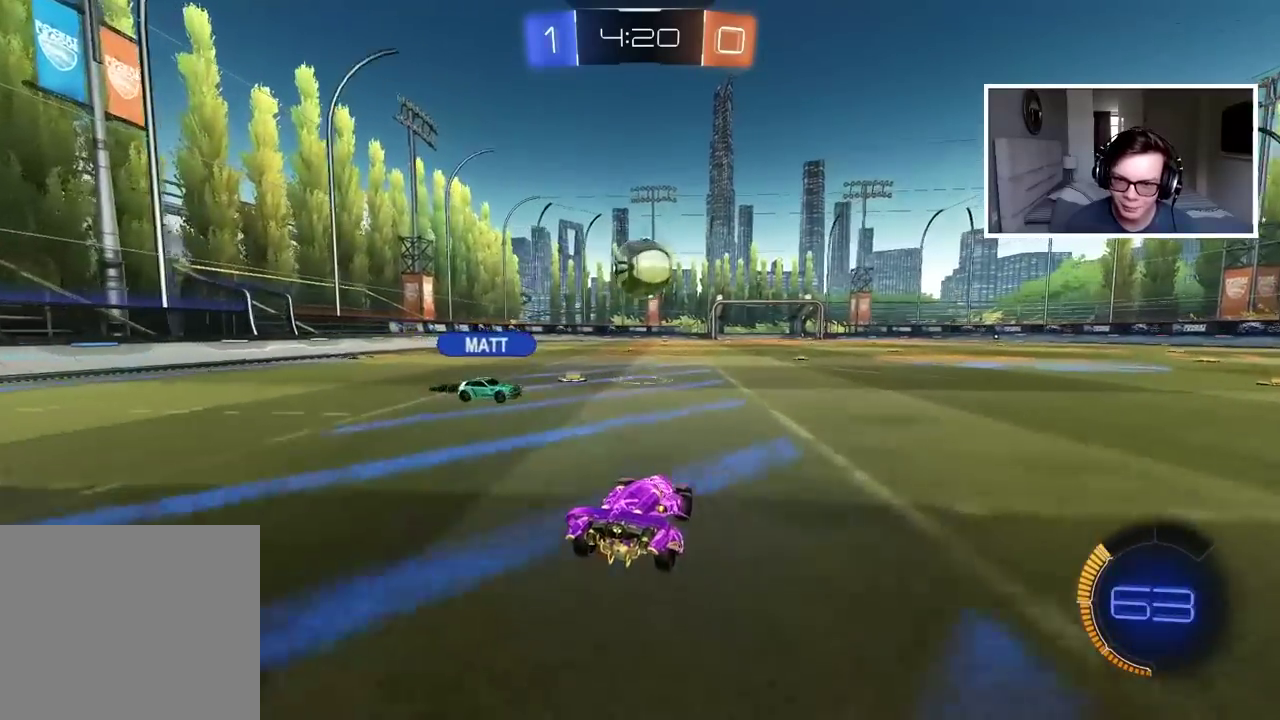
{"buttons": [], "left_stick": "center", "right_stick": "center", "events": [[17, "CIRCLE", "down"], [67, "CROSS", "down"], [67, "left_stick", "down"], [83, "R2", "up"], [100, "CIRCLE", "up"], [183, "CROSS", "up"], [250, "R2", "down"], [250, "left_stick", "down-right"], [267, "CIRCLE", "down"], [267, "CROSS", "down"], [350, "R2", "up"], [383, "CROSS", "up"], [400, "CIRCLE", "up"], [467, "left_stick", "center"]]}
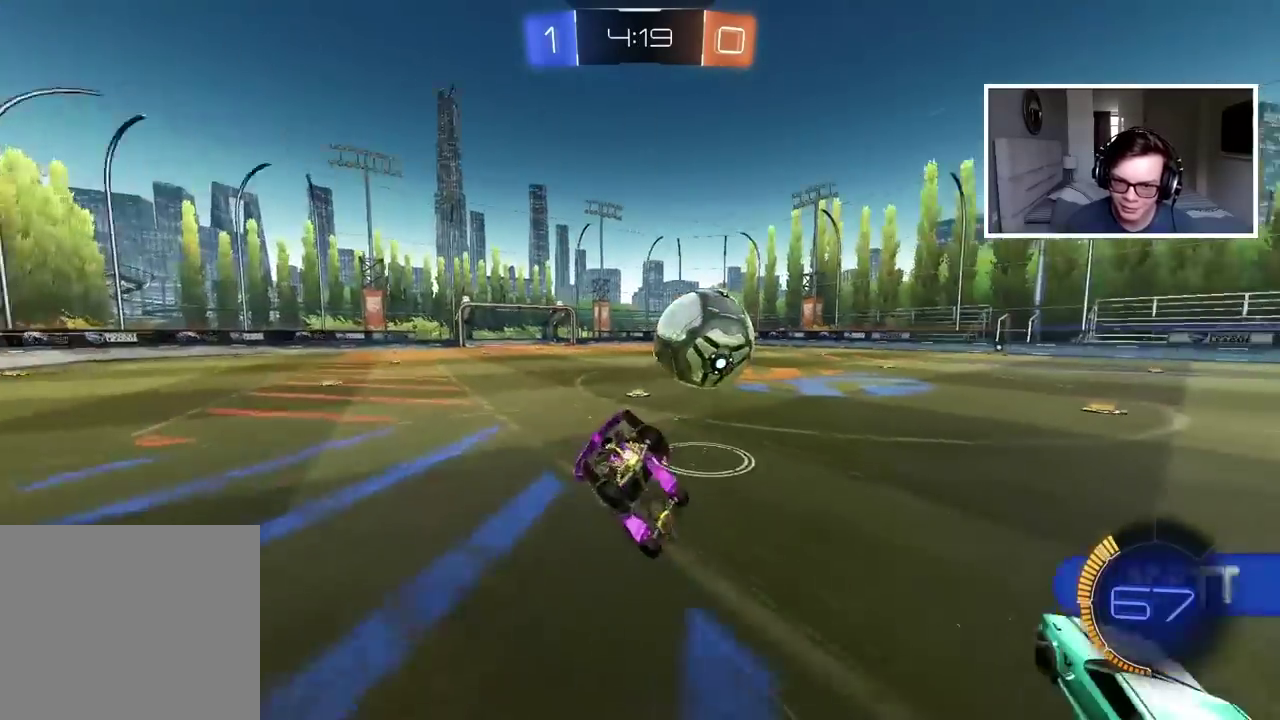
{"buttons": [], "left_stick": "center", "right_stick": "right", "events": [[317, "right_stick", "right"]]}
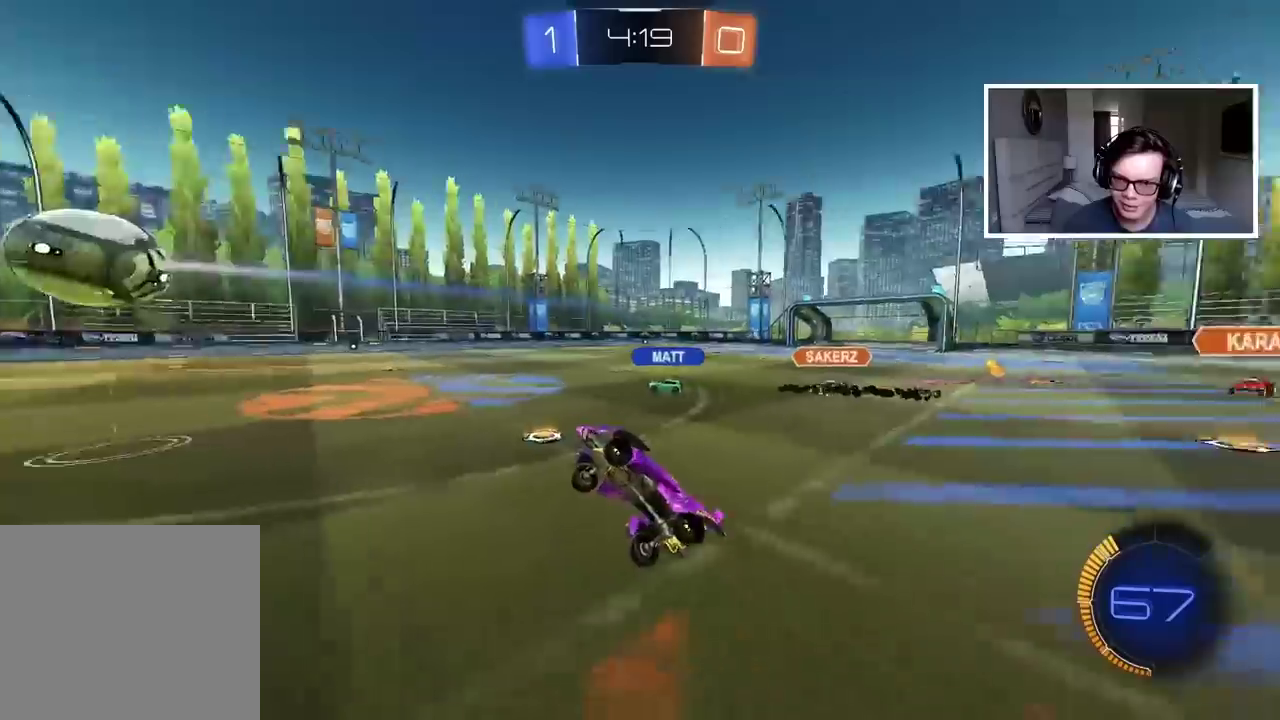
{"buttons": [], "left_stick": "center", "right_stick": "right", "events": []}
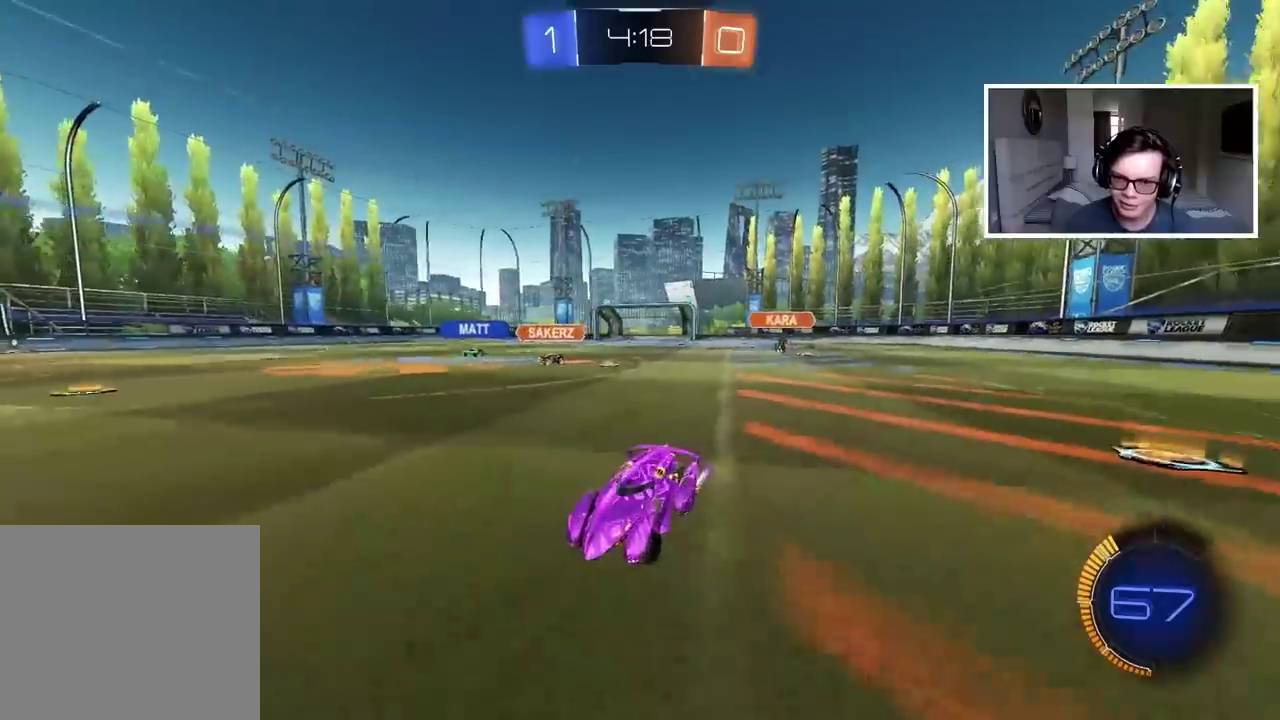
{"buttons": ["R2"], "left_stick": "right", "right_stick": "center", "events": [[200, "left_stick", "right"], [200, "right_stick", "center"], [267, "R2", "down"]]}
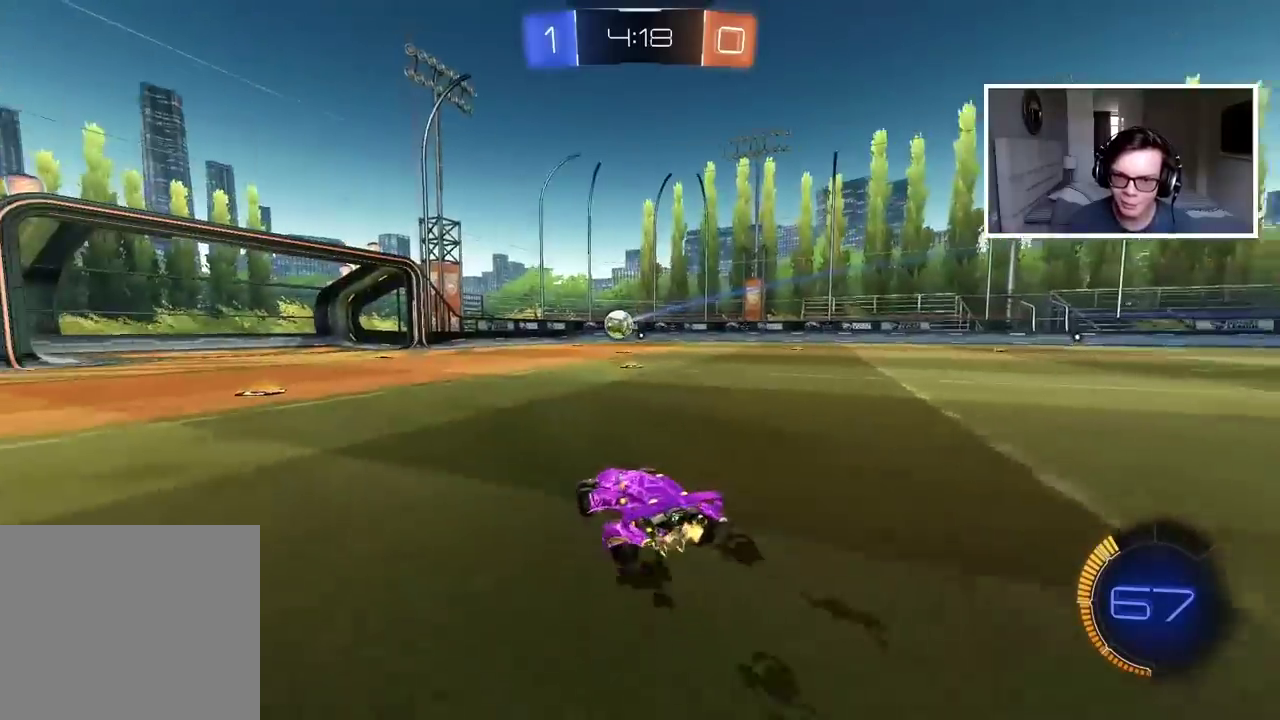
{"buttons": ["CIRCLE", "R2"], "left_stick": "center", "right_stick": "center", "events": [[67, "left_stick", "center"], [267, "CIRCLE", "down"], [267, "left_stick", "right"], [433, "left_stick", "center"]]}
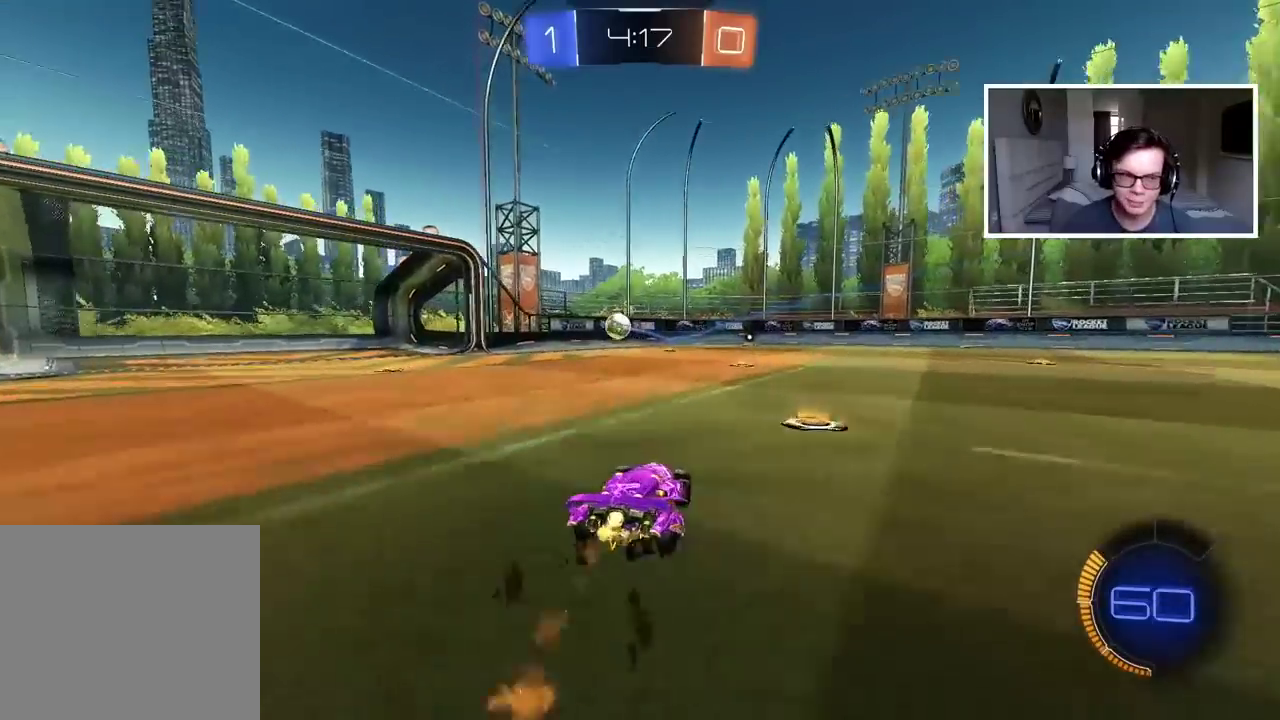
{"buttons": ["R2"], "left_stick": "center", "right_stick": "center", "events": [[133, "left_stick", "left"], [233, "left_stick", "center"], [367, "CIRCLE", "up"]]}
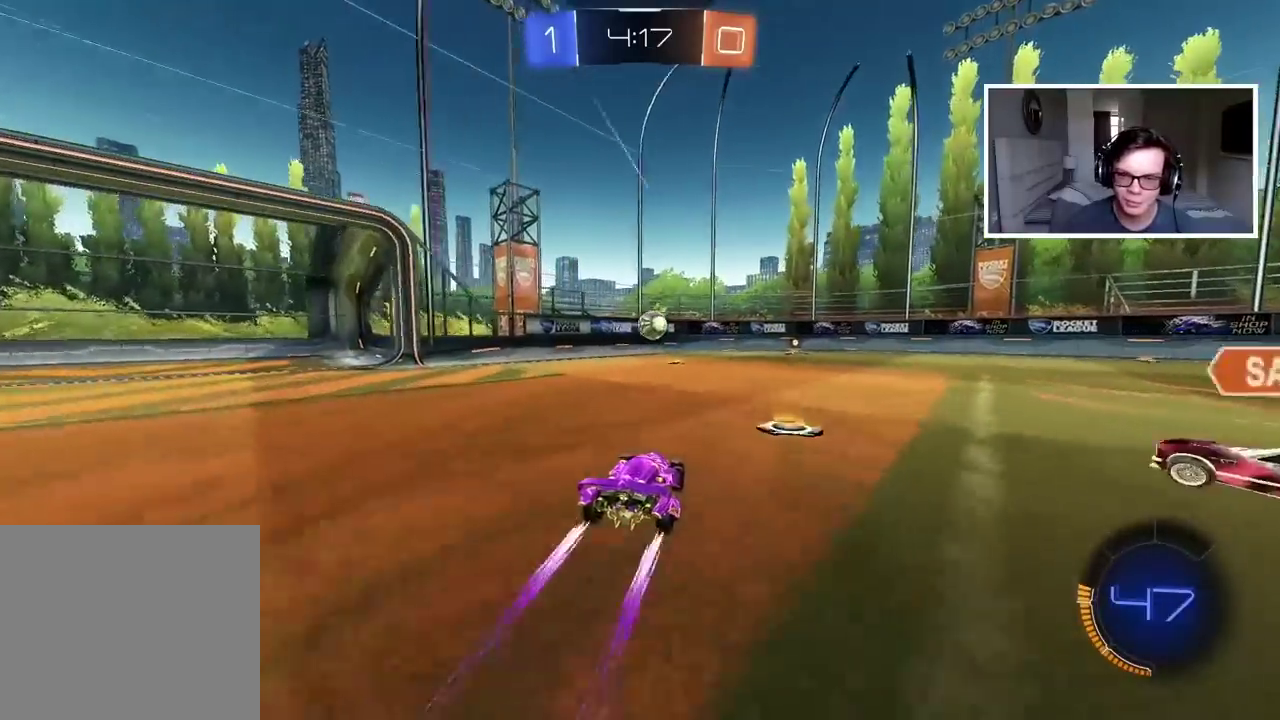
{"buttons": ["CIRCLE", "R2"], "left_stick": "right", "right_stick": "center", "events": [[217, "left_stick", "left"], [283, "CIRCLE", "down"], [300, "left_stick", "right"]]}
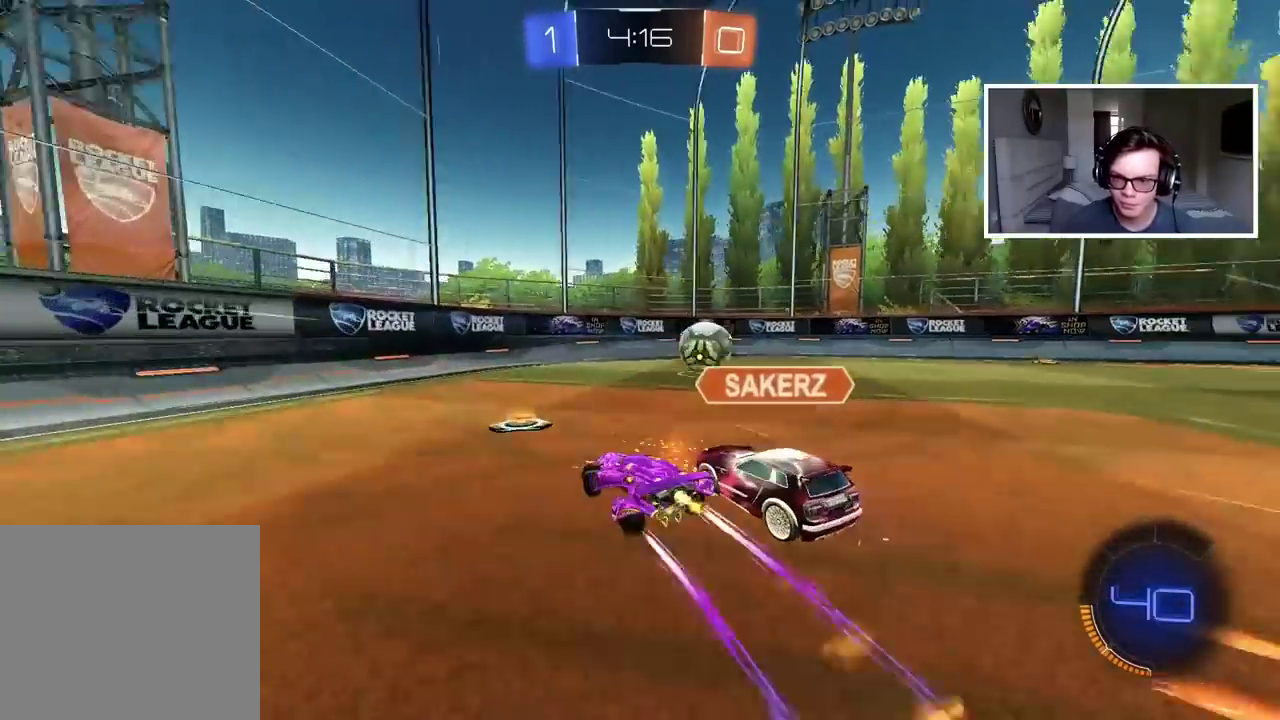
{"buttons": ["L2", "R2"], "left_stick": "right", "right_stick": "center", "events": [[250, "CIRCLE", "up"], [417, "L2", "down"]]}
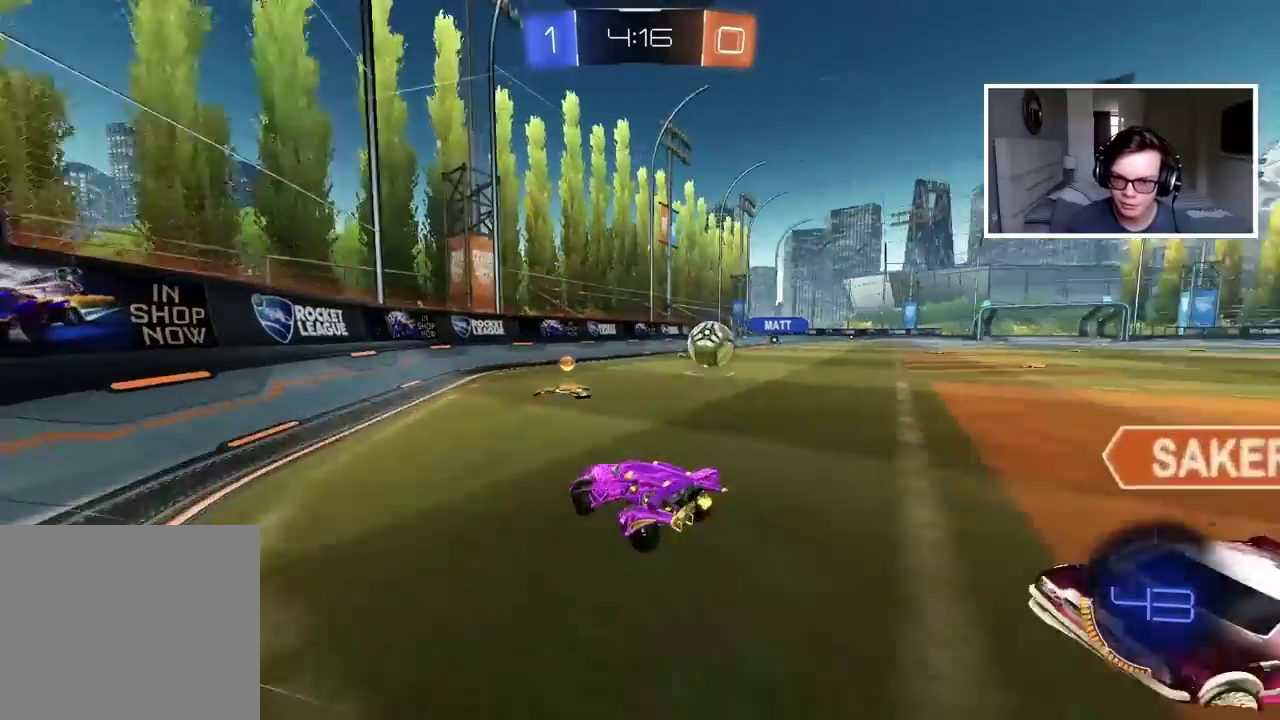
{"buttons": ["CIRCLE", "R2"], "left_stick": "left", "right_stick": "center", "events": [[50, "L2", "up"], [117, "left_stick", "center"], [217, "left_stick", "left"], [267, "CIRCLE", "down"]]}
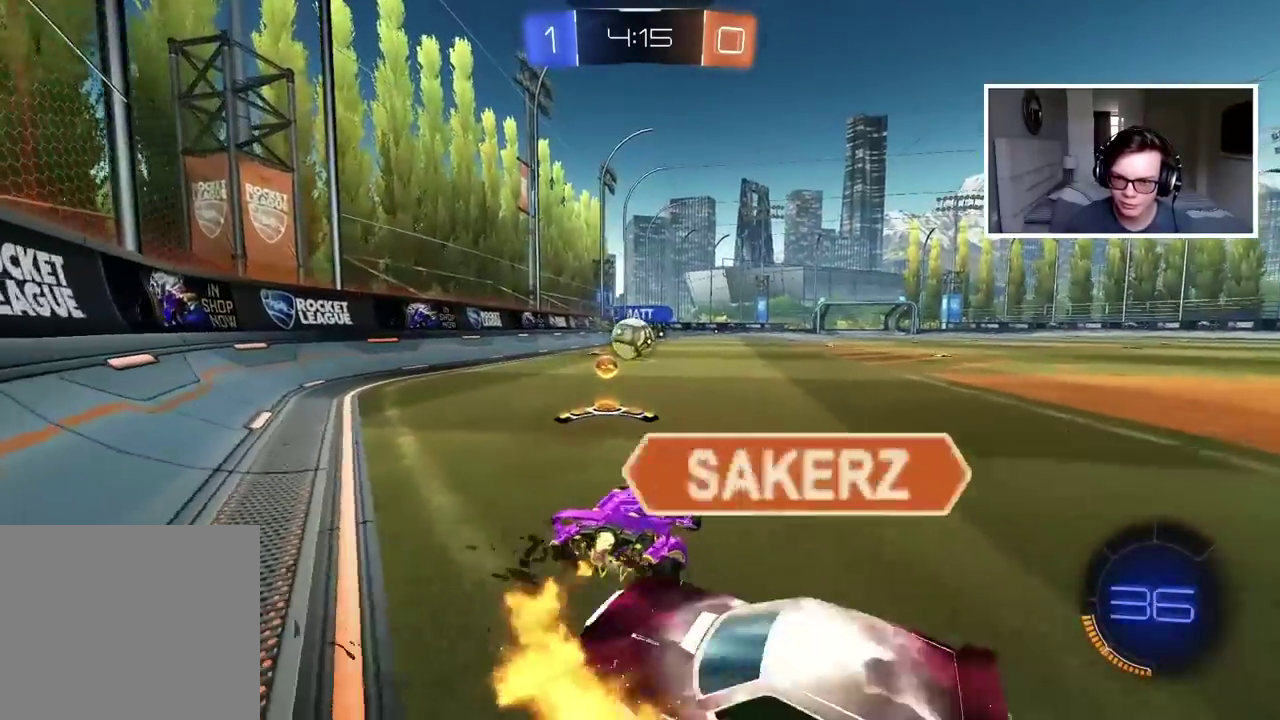
{"buttons": ["R2"], "left_stick": "left", "right_stick": "center", "events": [[200, "left_stick", "center"], [350, "left_stick", "down-right"], [433, "left_stick", "down-left"], [483, "CIRCLE", "up"], [483, "left_stick", "left"]]}
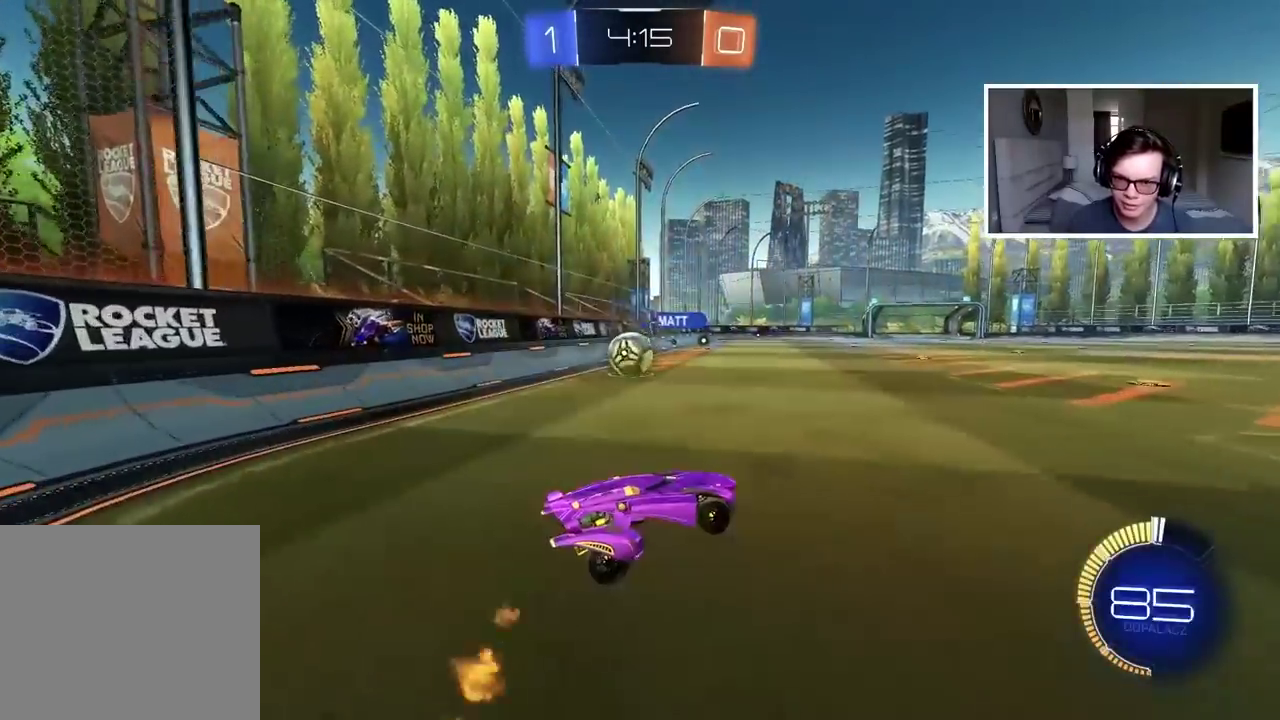
{"buttons": ["CIRCLE", "R2"], "left_stick": "right", "right_stick": "center", "events": [[233, "left_stick", "center"], [250, "CIRCLE", "down"], [400, "left_stick", "right"]]}
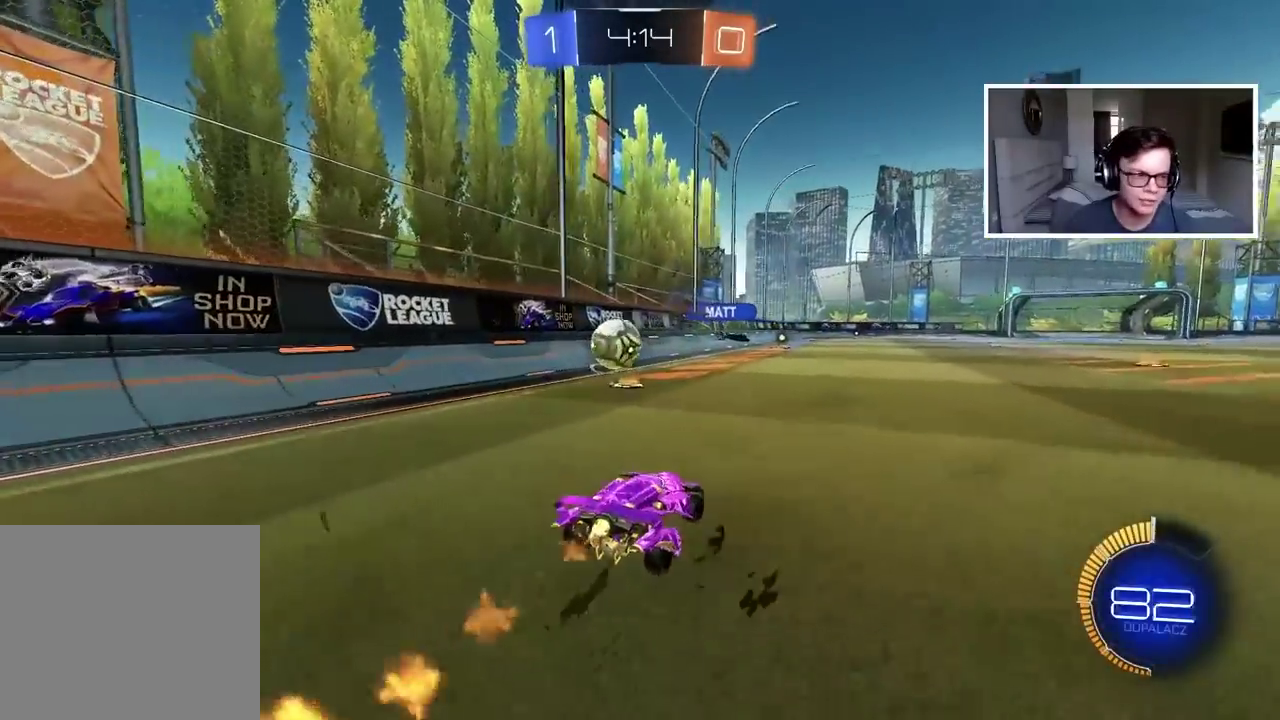
{"buttons": ["R2"], "left_stick": "up", "right_stick": "center", "events": [[167, "left_stick", "up"], [200, "CROSS", "down"], [283, "CROSS", "up"], [300, "CIRCLE", "up"], [350, "CIRCLE", "down"], [367, "CROSS", "down"], [467, "CIRCLE", "up"], [467, "CROSS", "up"]]}
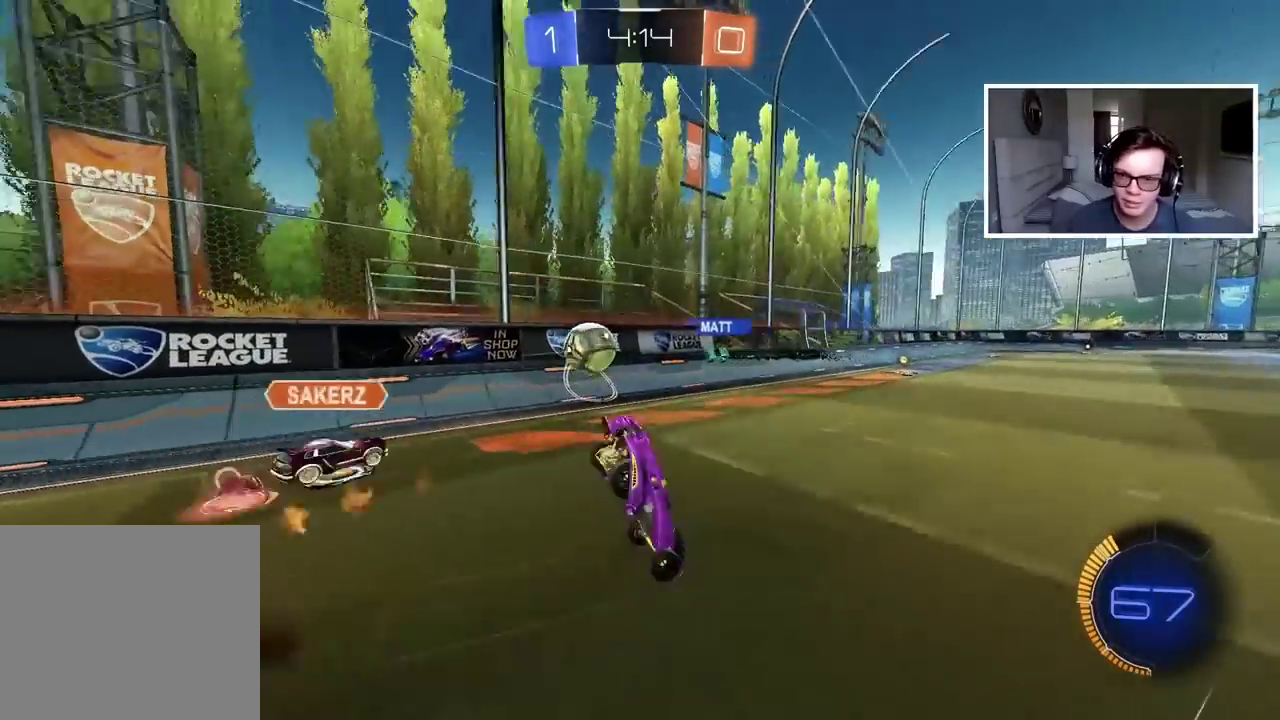
{"buttons": ["R2"], "left_stick": "center", "right_stick": "center", "events": [[33, "left_stick", "center"]]}
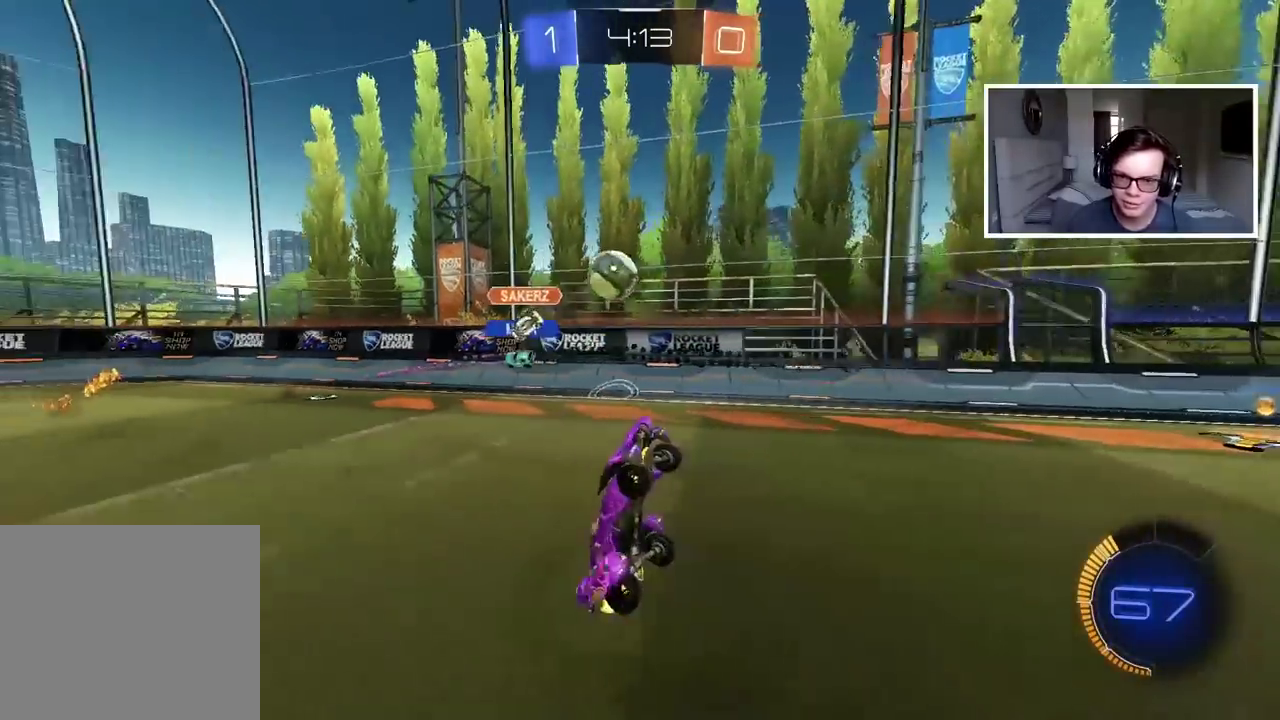
{"buttons": ["R2"], "left_stick": "right", "right_stick": "center", "events": [[433, "left_stick", "right"]]}
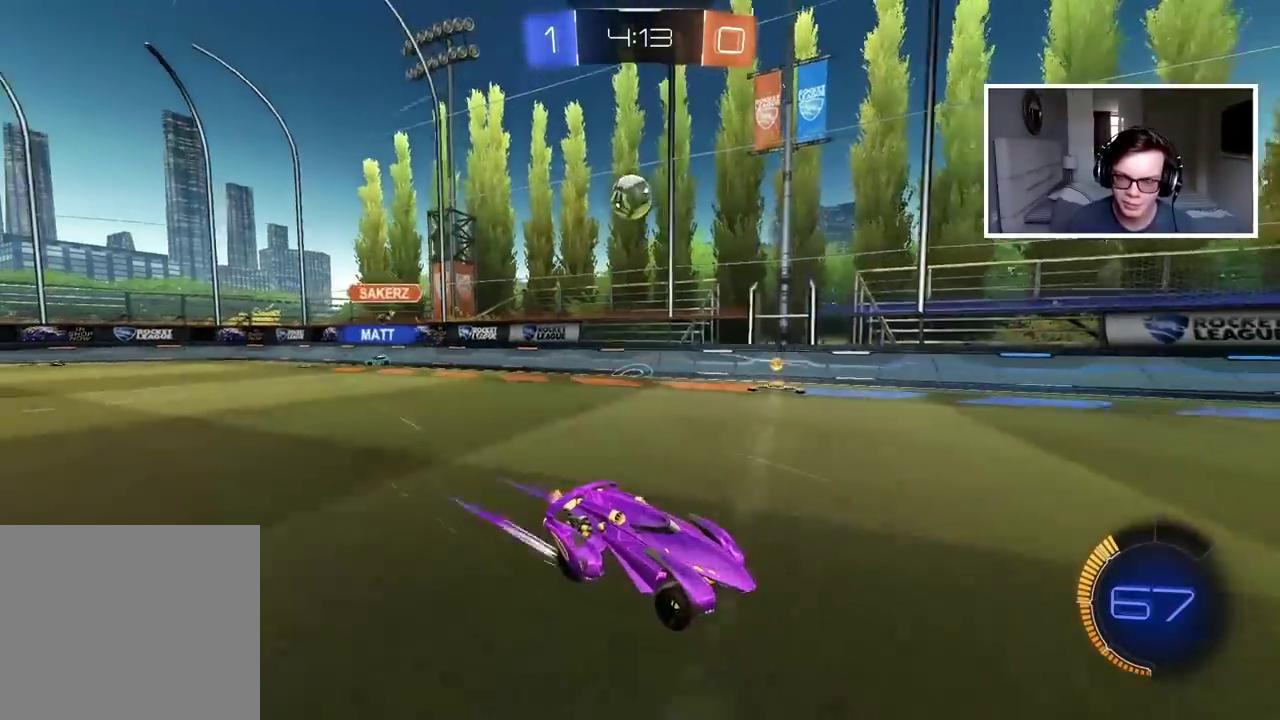
{"buttons": ["R2"], "left_stick": "center", "right_stick": "center", "events": [[33, "left_stick", "center"]]}
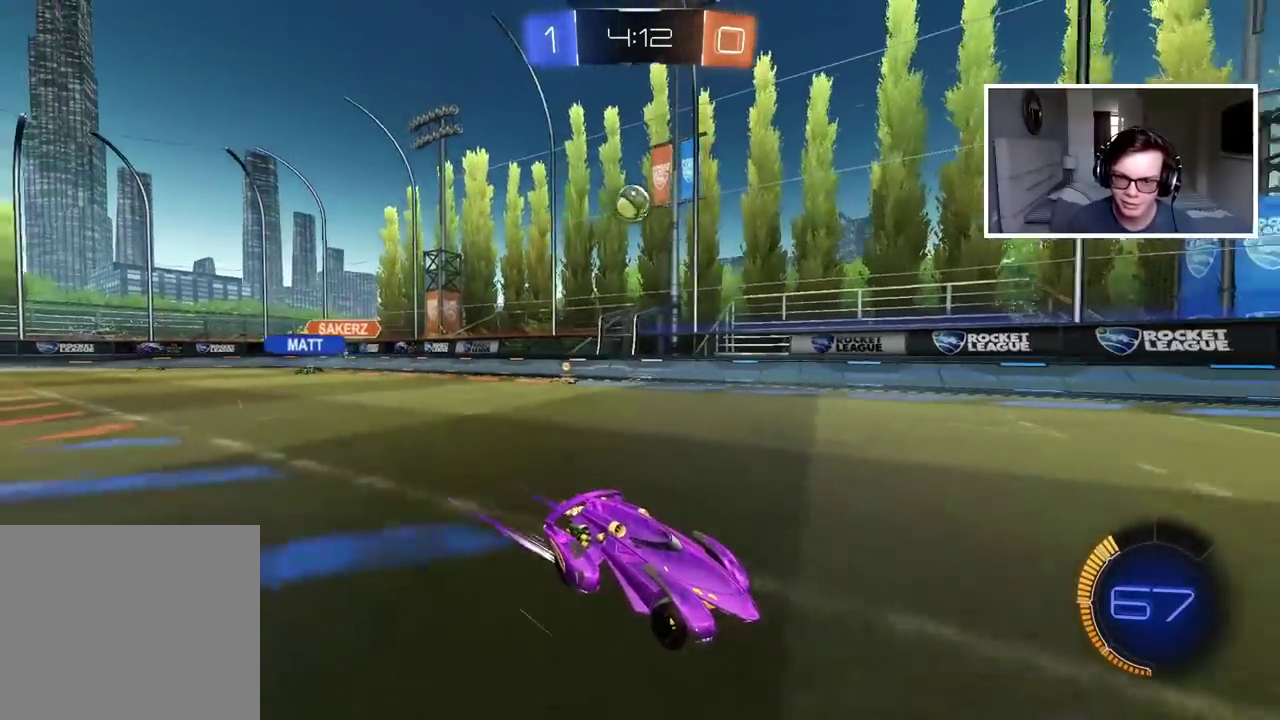
{"buttons": ["CIRCLE", "R2"], "left_stick": "center", "right_stick": "center", "events": [[133, "TRIANGLE", "down"], [217, "TRIANGLE", "up"], [250, "left_stick", "left"], [367, "left_stick", "center"], [450, "CIRCLE", "down"]]}
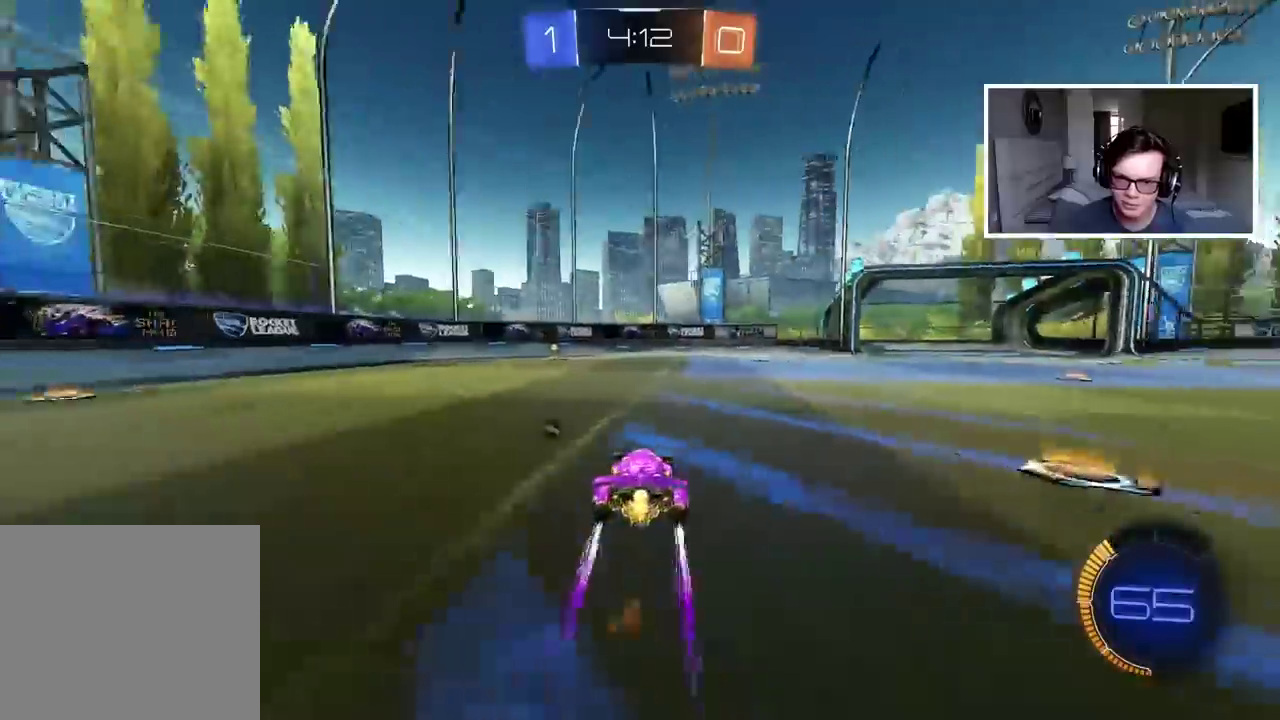
{"buttons": ["R2"], "left_stick": "left", "right_stick": "center", "events": [[183, "TRIANGLE", "down"], [183, "left_stick", "left"], [233, "left_stick", "center"], [300, "TRIANGLE", "up"], [367, "CIRCLE", "up"], [367, "left_stick", "left"]]}